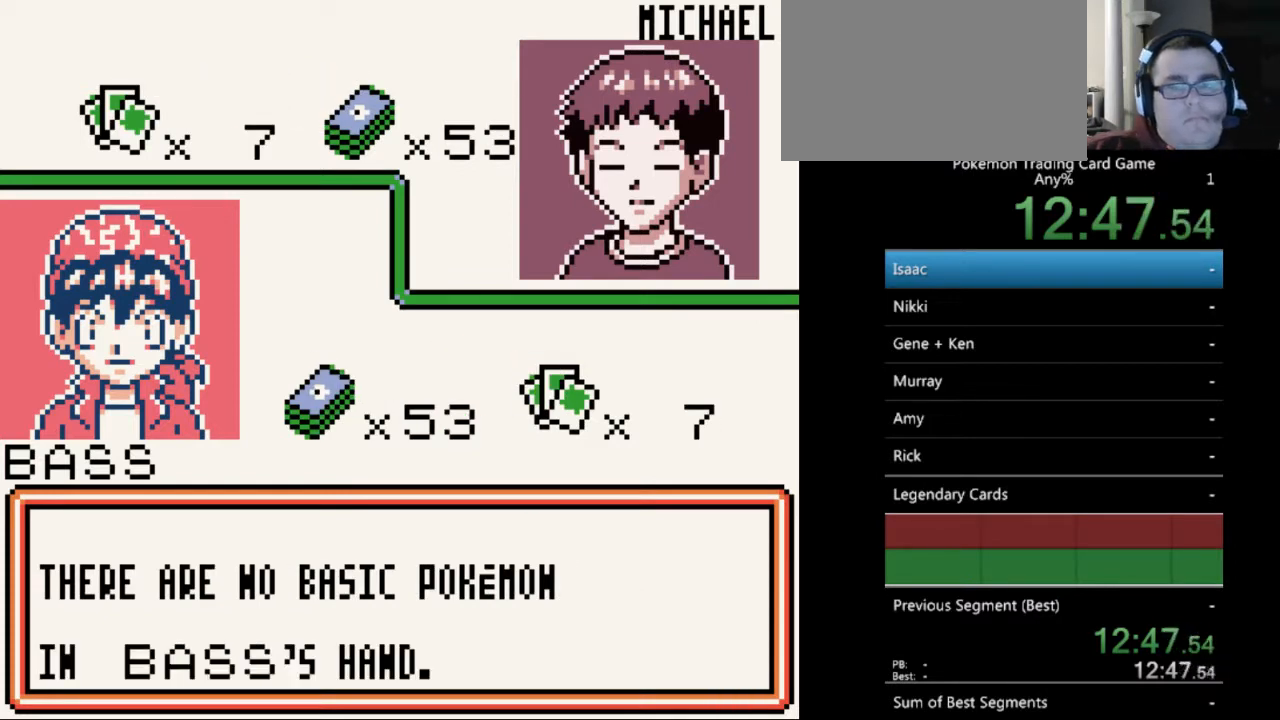
Gameplay with a controller (Nintendo layout); each line is a JSON object with the inputs held at the frame after it. "events" lists button and stick changes between this image and that frame as [ms after this image, input, new state], when the widget could be followed in between. Not read: L3 R3.
{"buttons": [], "events": [[133, "A", "down"], [267, "A", "up"]]}
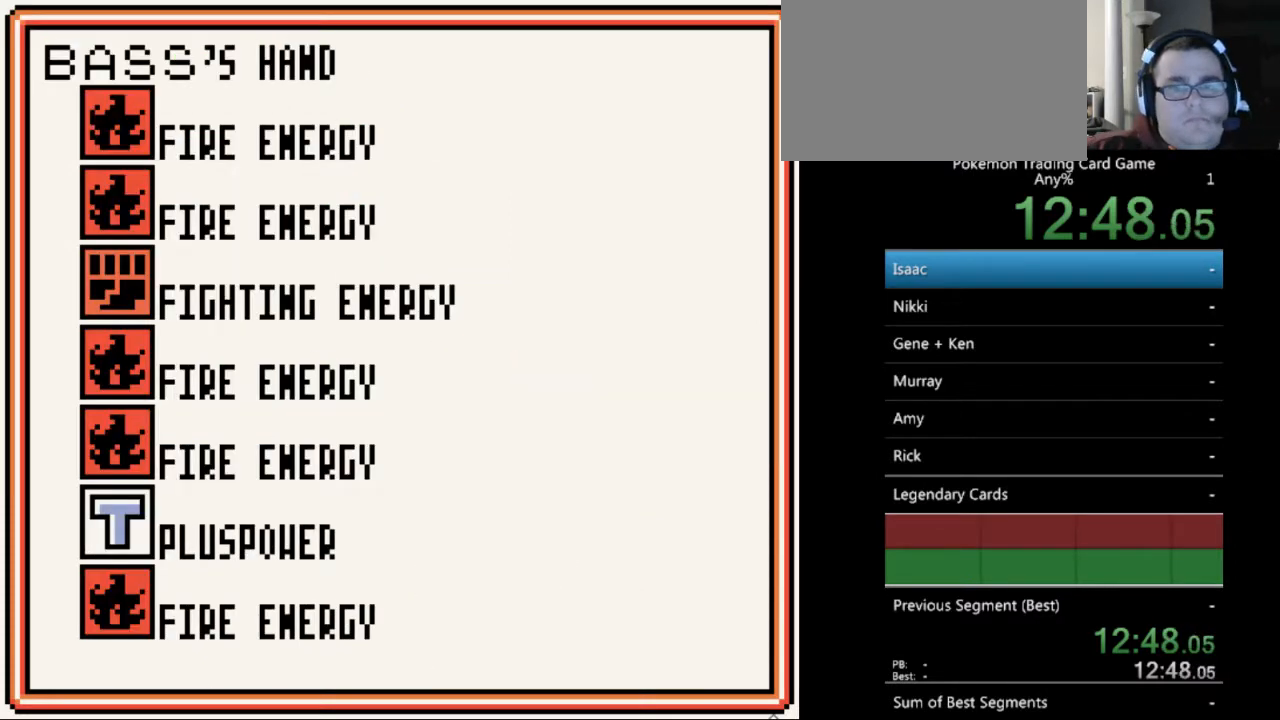
{"buttons": [], "events": []}
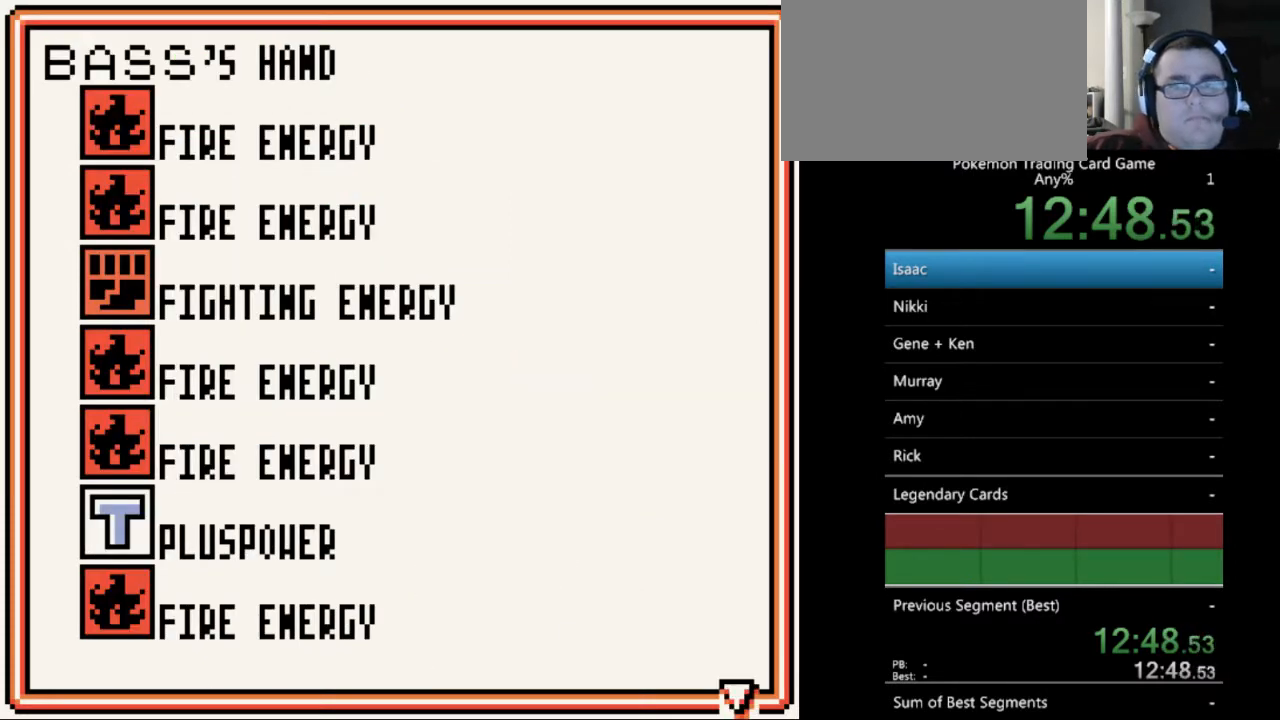
{"buttons": [], "events": []}
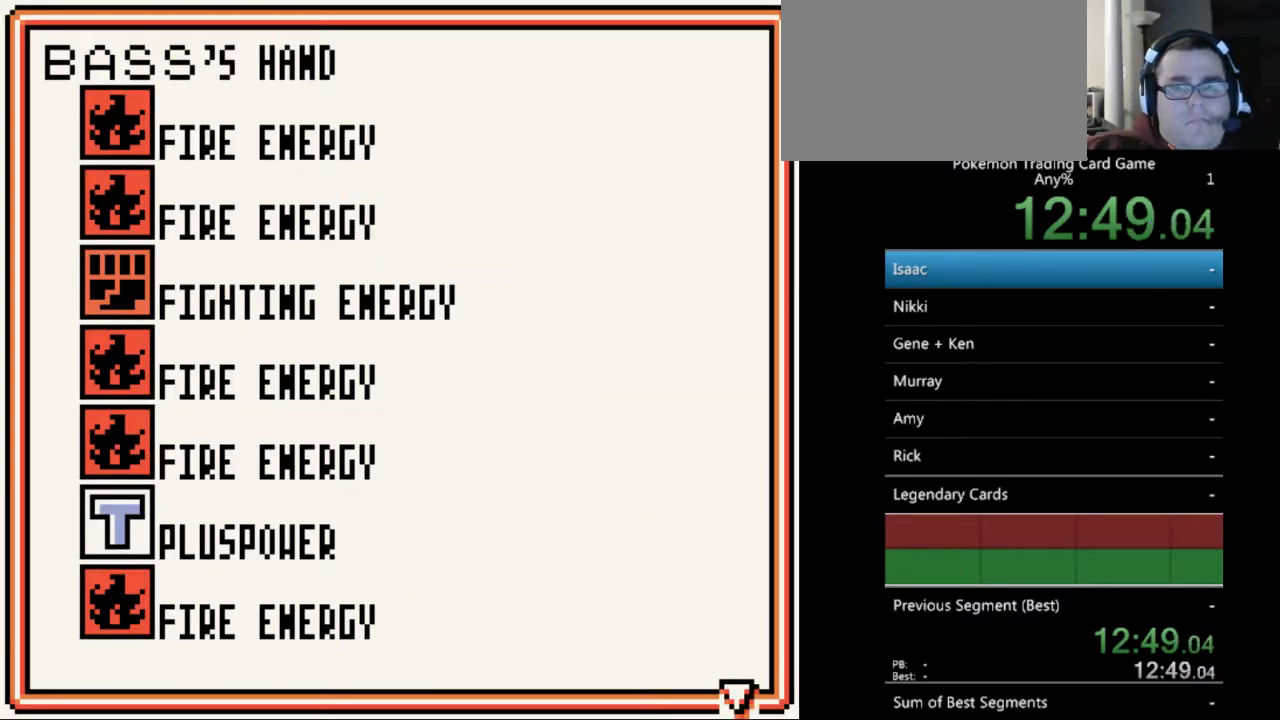
{"buttons": [], "events": []}
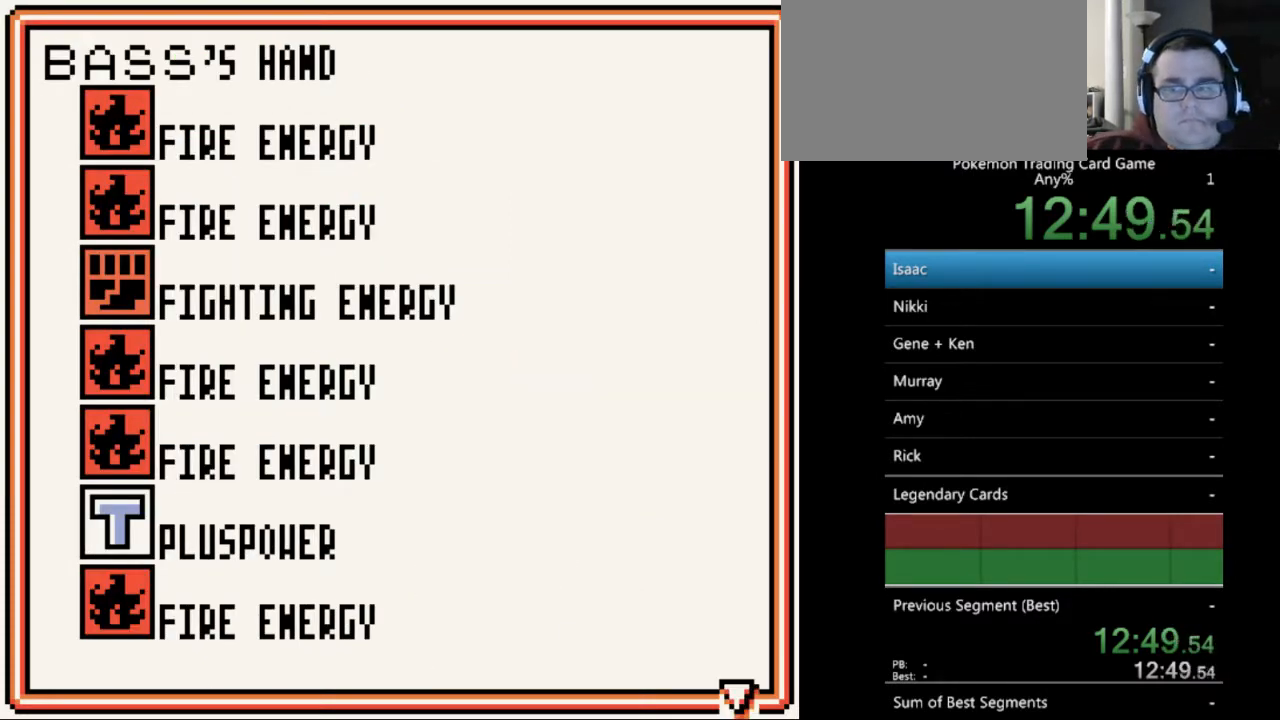
{"buttons": [], "events": [[267, "A", "down"], [400, "A", "up"]]}
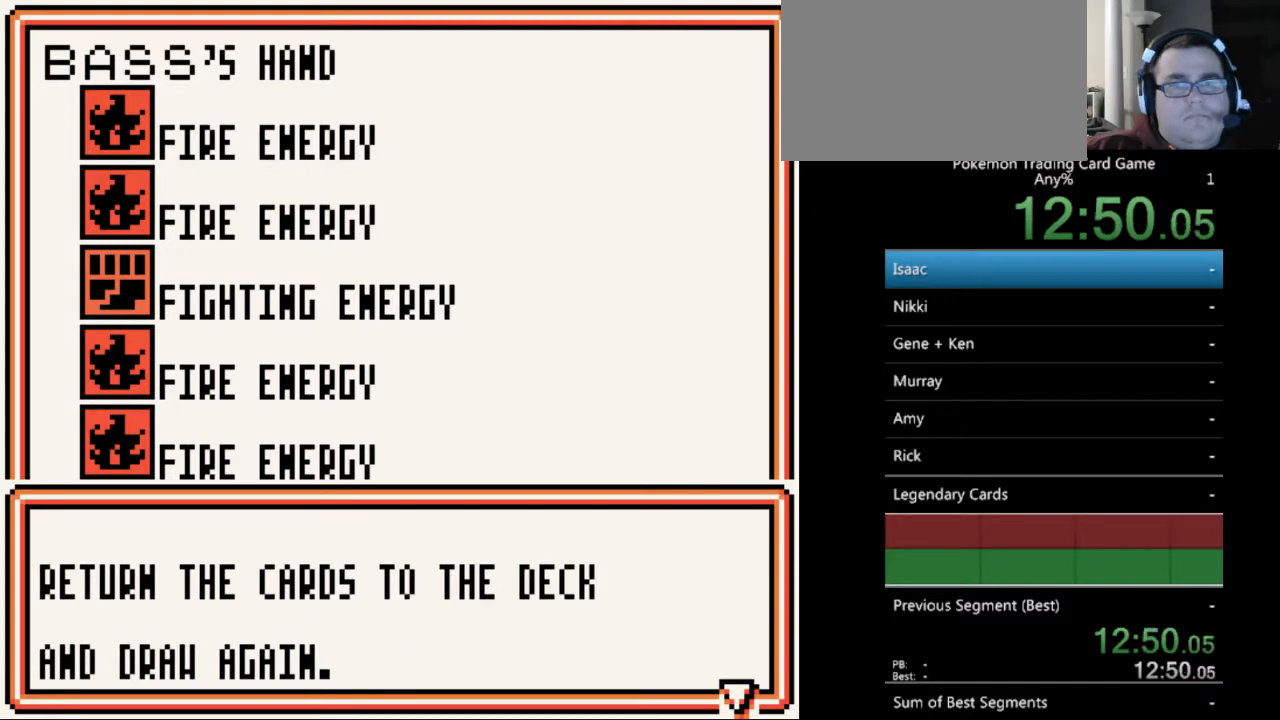
{"buttons": [], "events": [[300, "A", "down"], [400, "A", "up"]]}
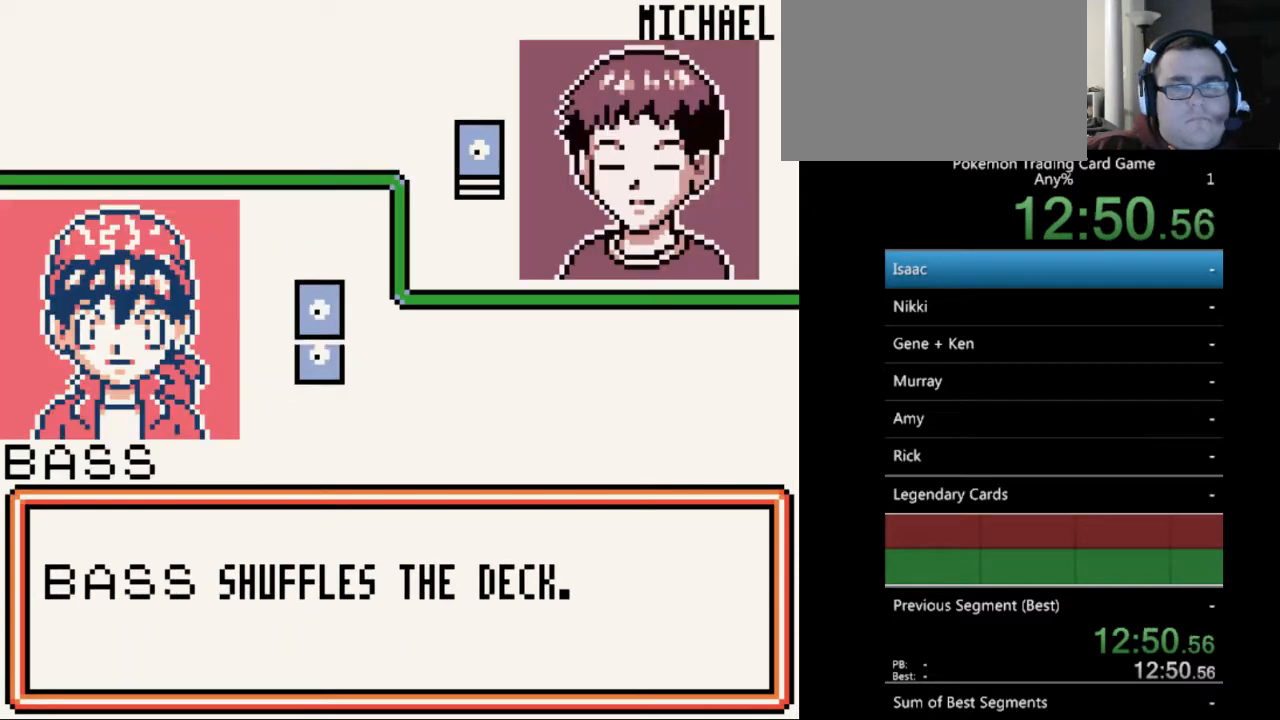
{"buttons": [], "events": []}
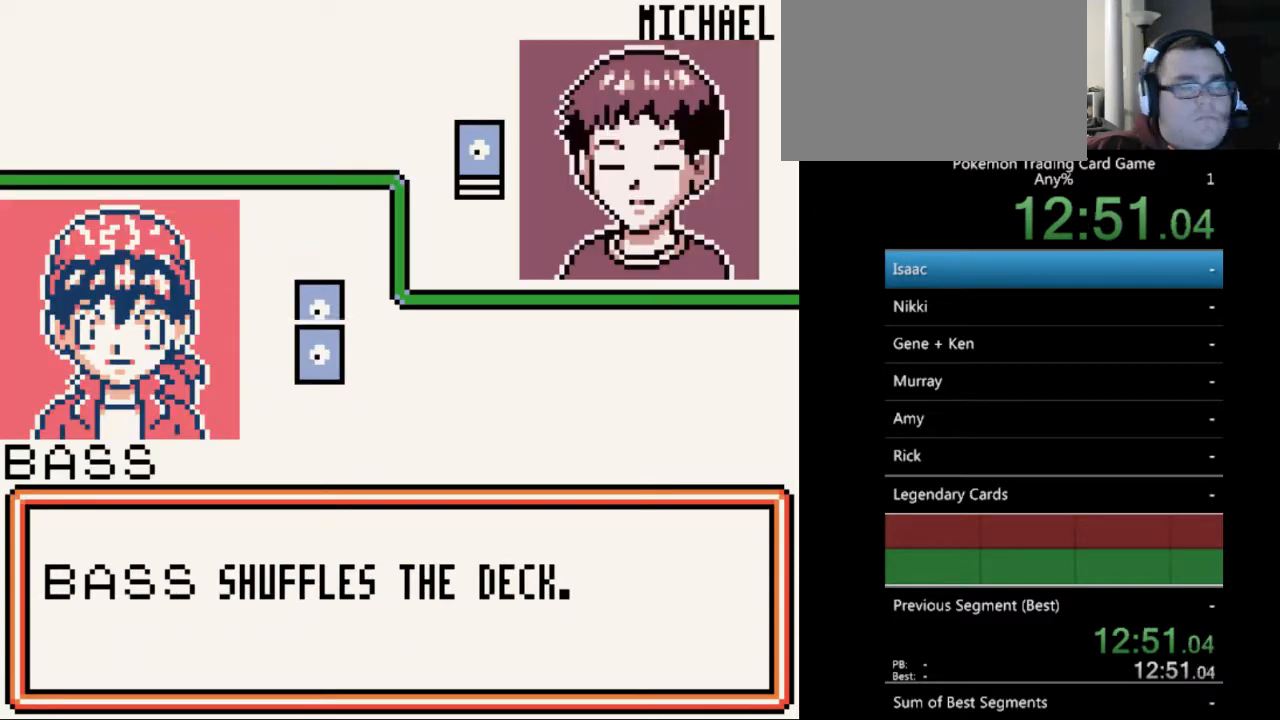
{"buttons": [], "events": []}
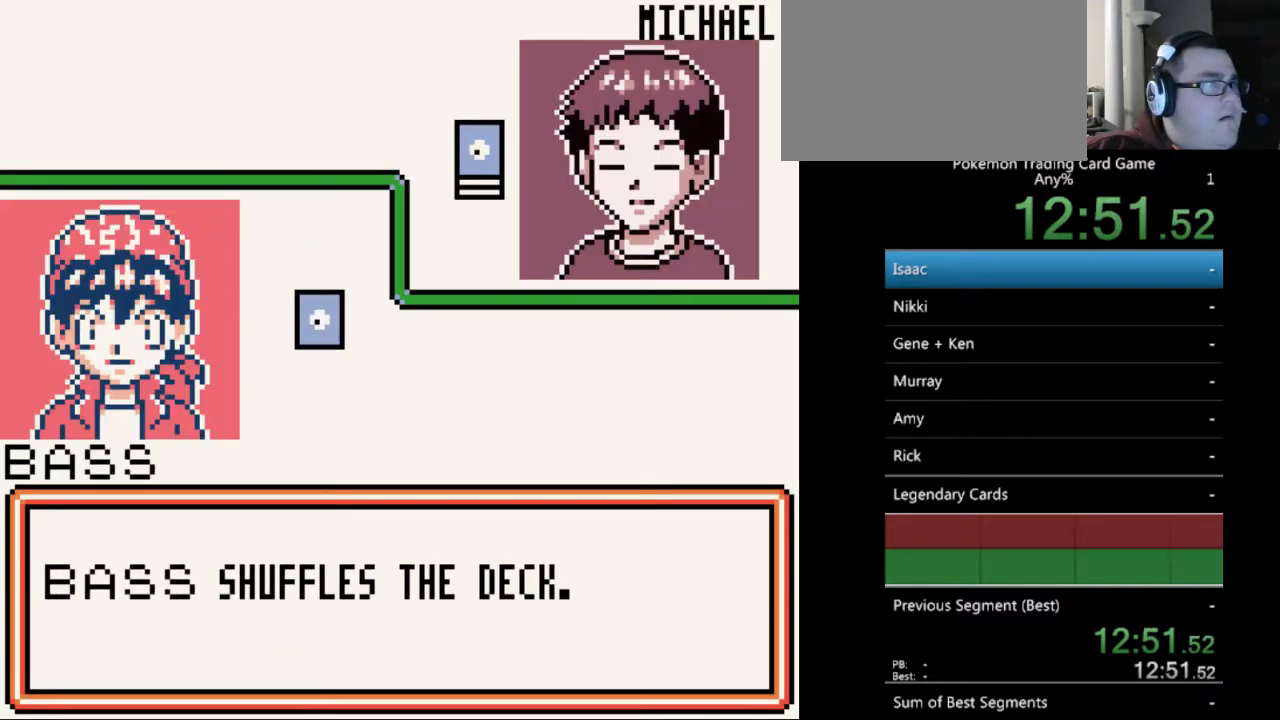
{"buttons": [], "events": []}
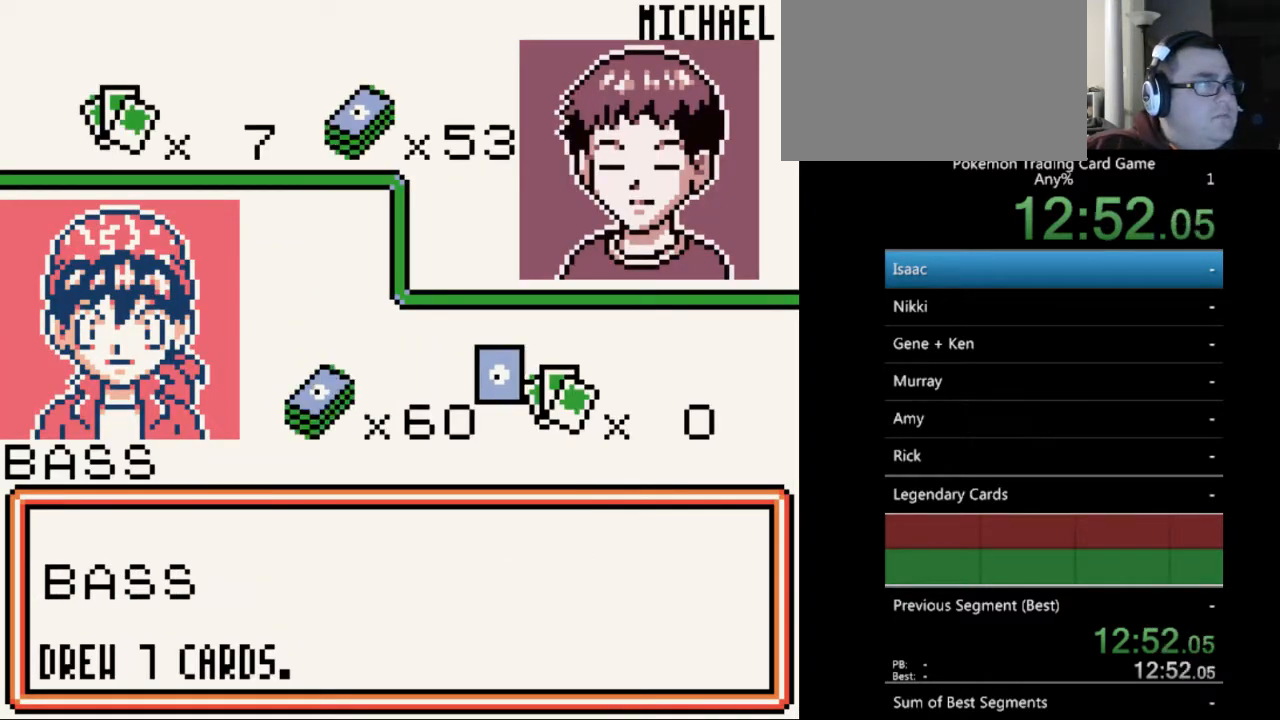
{"buttons": [], "events": []}
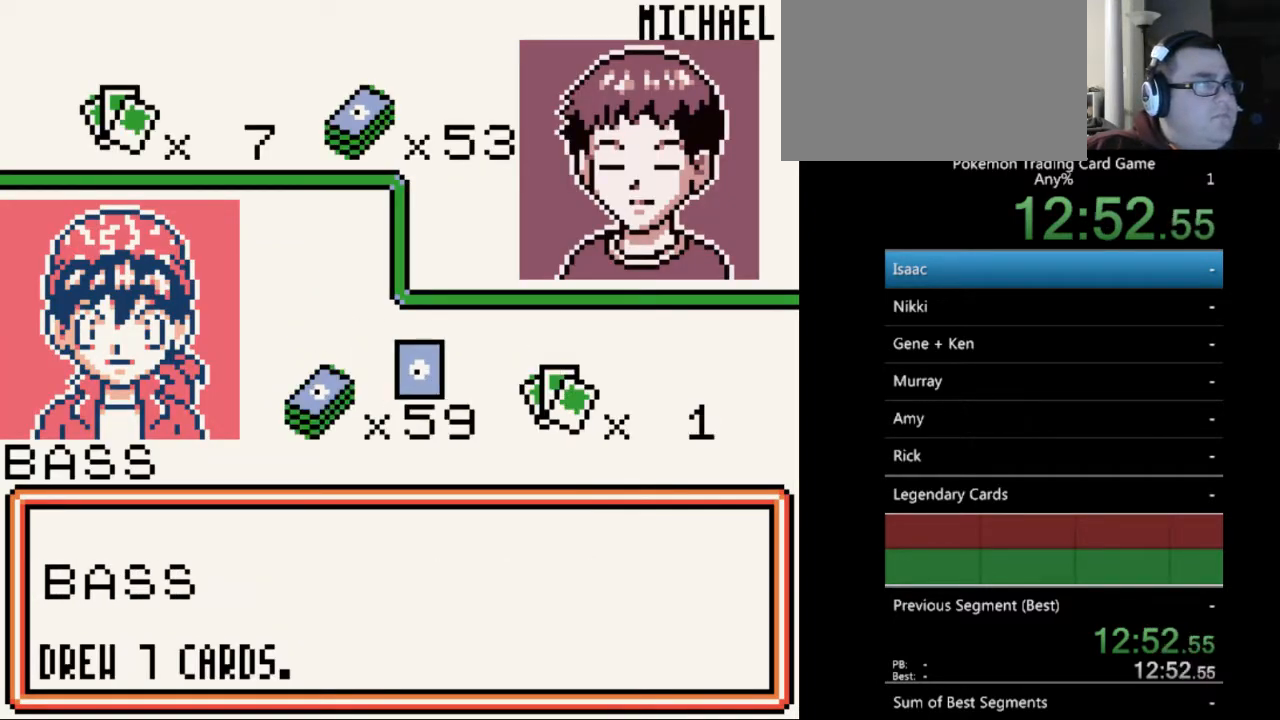
{"buttons": [], "events": []}
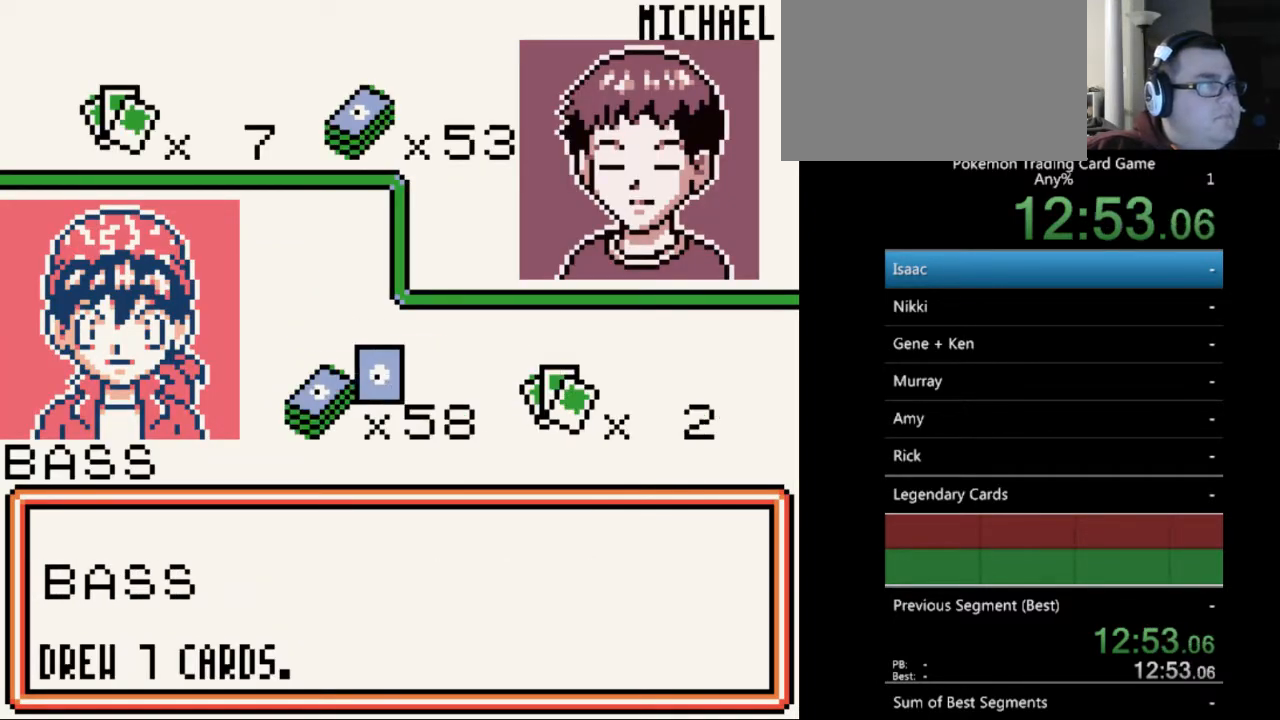
{"buttons": [], "events": [[133, "B", "down"], [233, "B", "up"]]}
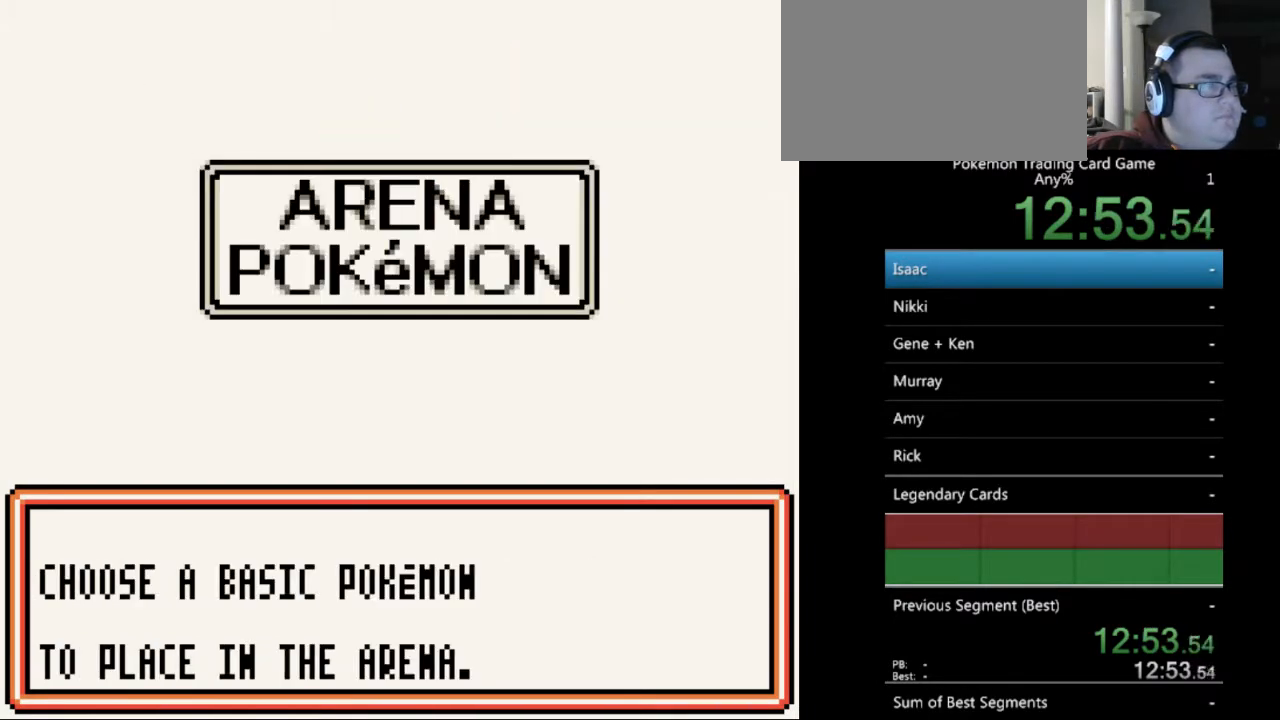
{"buttons": [], "events": []}
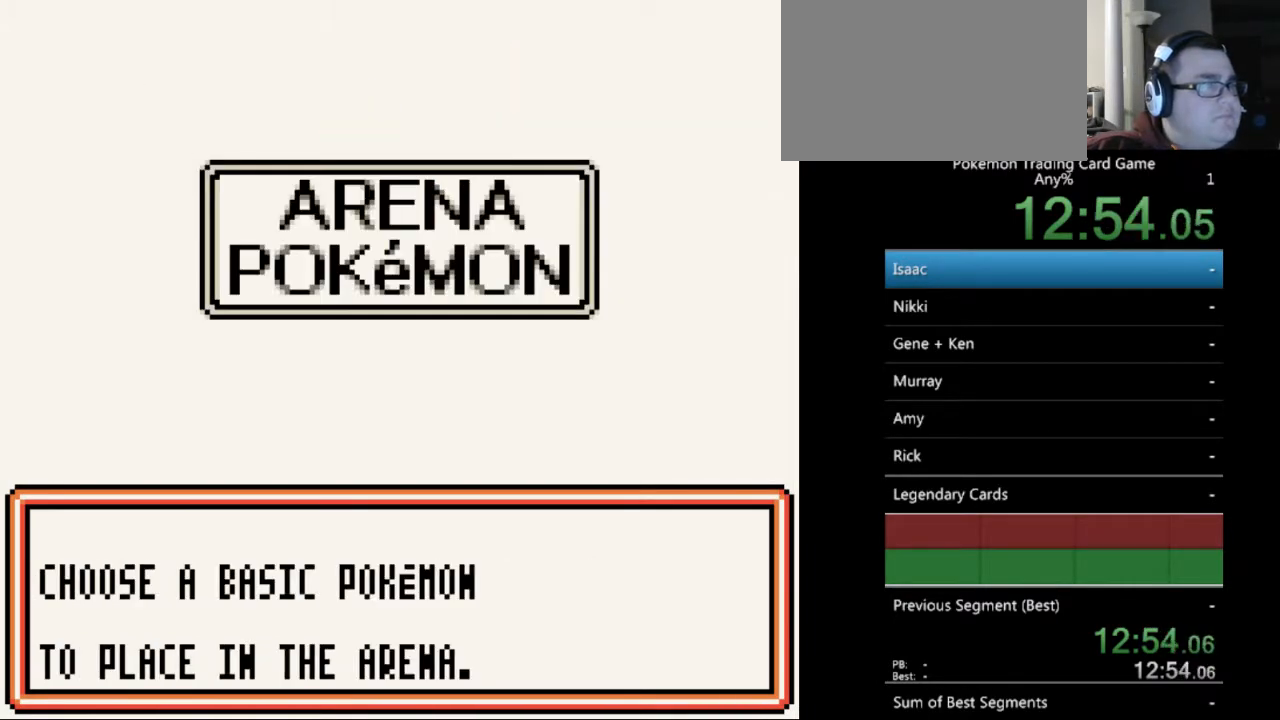
{"buttons": [], "events": []}
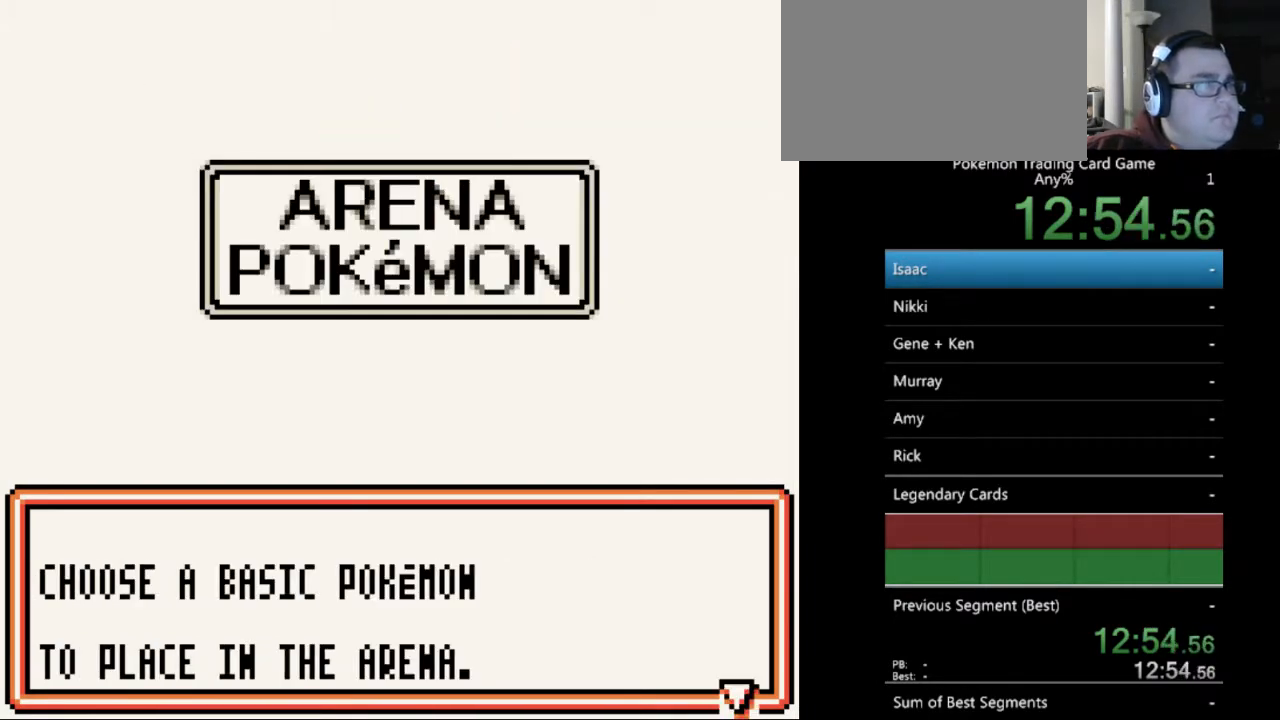
{"buttons": ["B"], "events": [[400, "B", "down"]]}
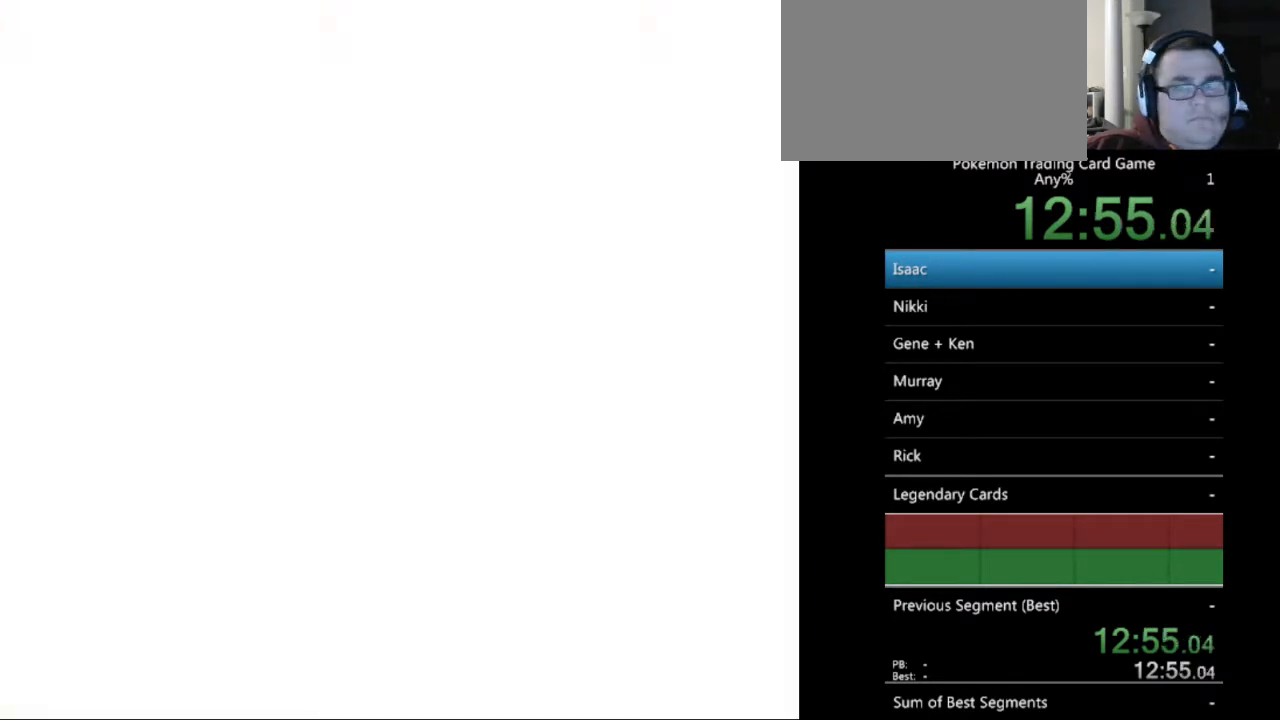
{"buttons": [], "events": [[33, "B", "up"]]}
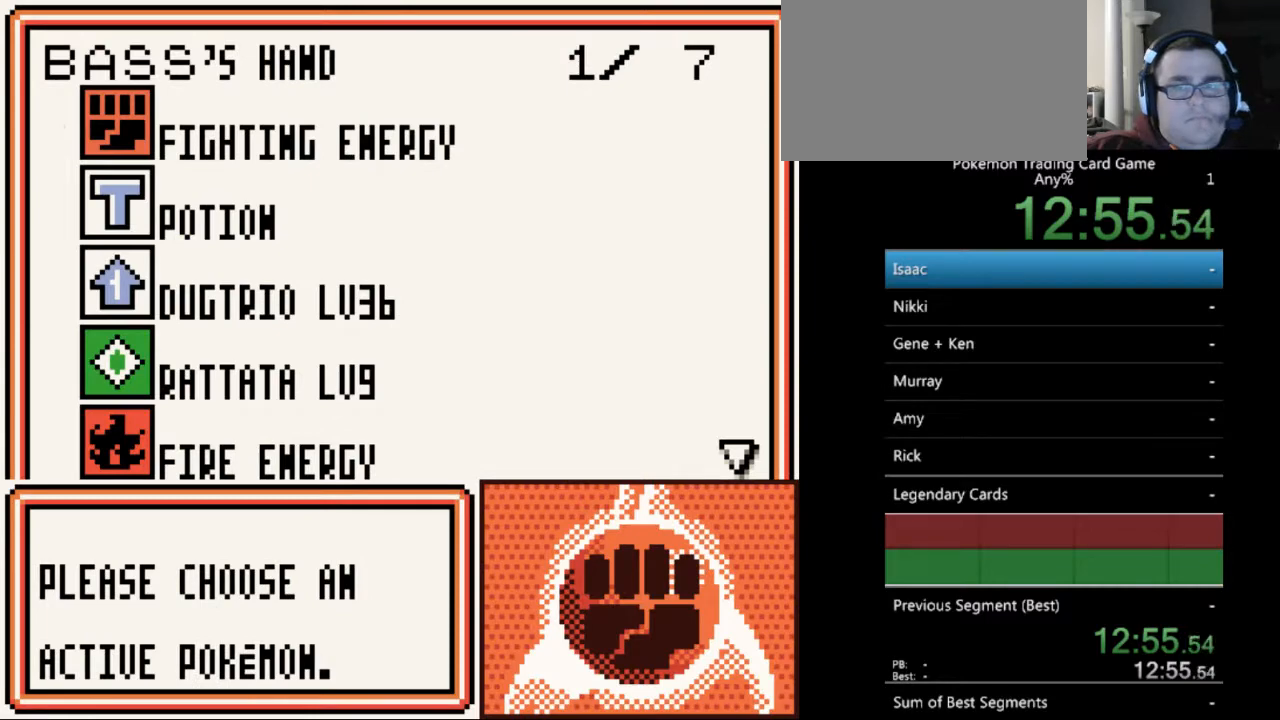
{"buttons": [], "events": []}
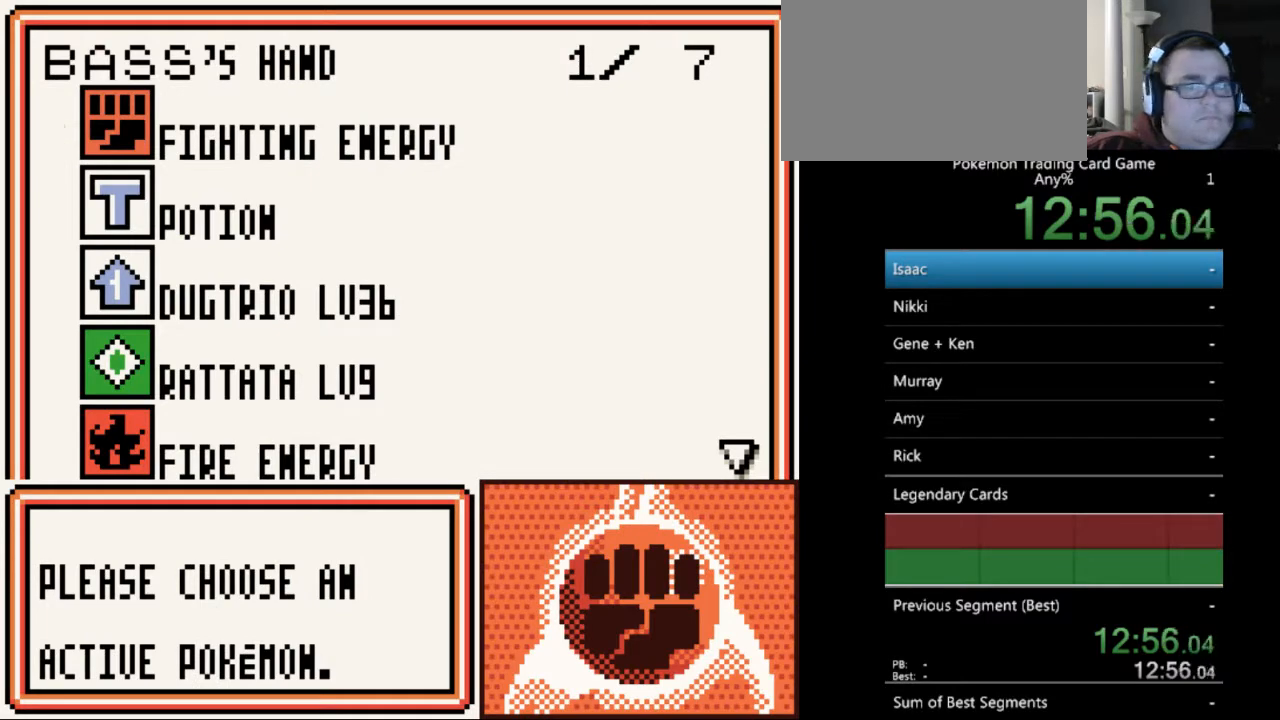
{"buttons": [], "events": [[133, "DPAD_DOWN", "down"], [233, "DPAD_DOWN", "up"], [367, "DPAD_DOWN", "down"], [433, "DPAD_DOWN", "up"]]}
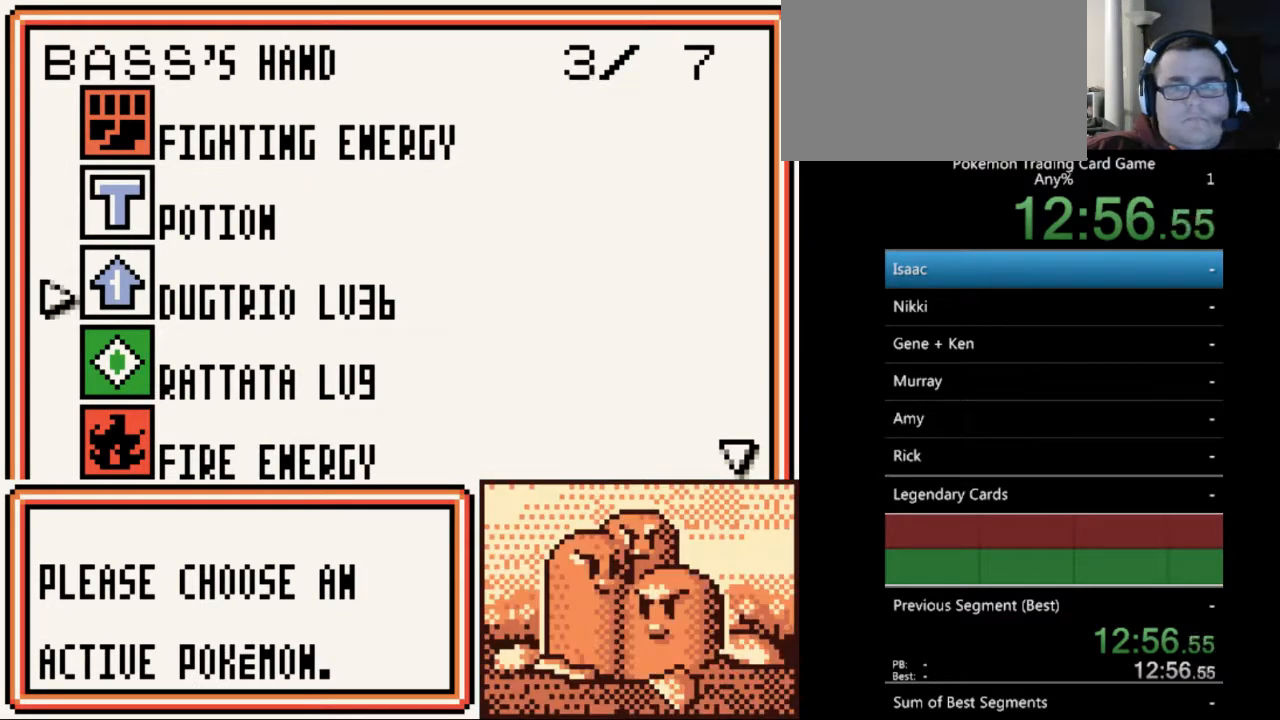
{"buttons": [], "events": []}
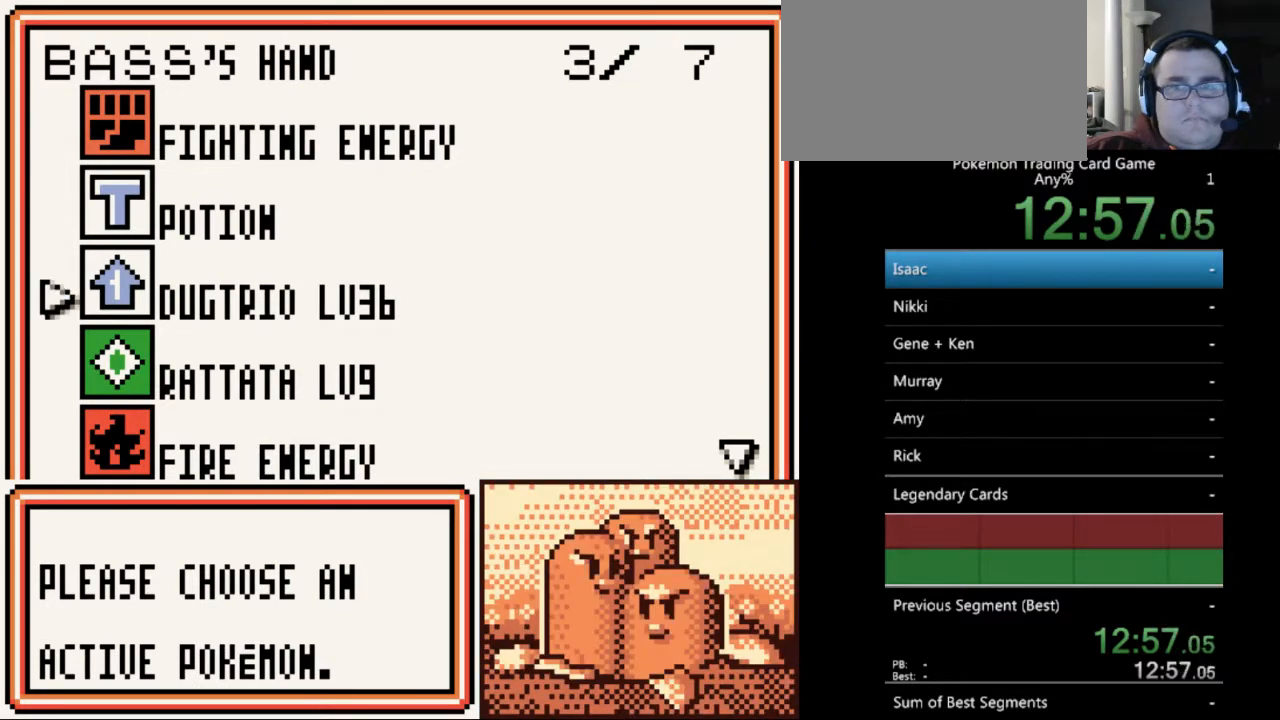
{"buttons": [], "events": [[33, "DPAD_DOWN", "down"], [133, "DPAD_DOWN", "up"]]}
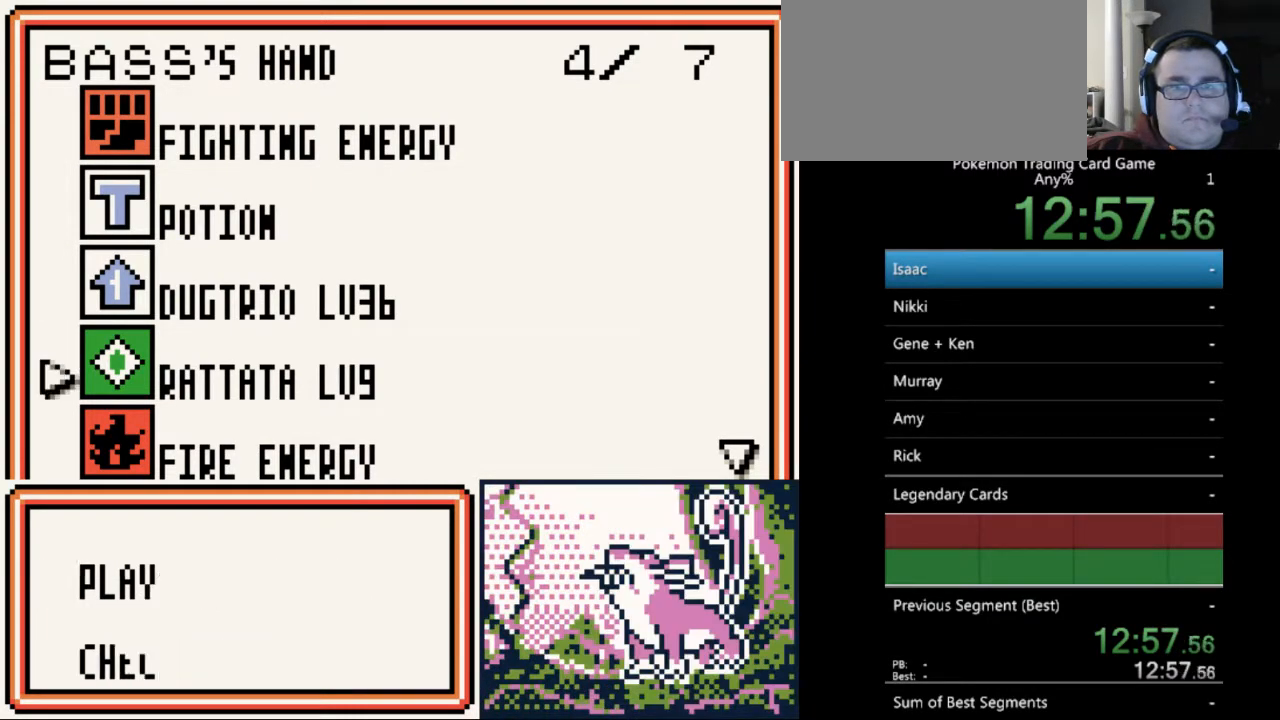
{"buttons": [], "events": [[33, "A", "down"], [133, "A", "up"]]}
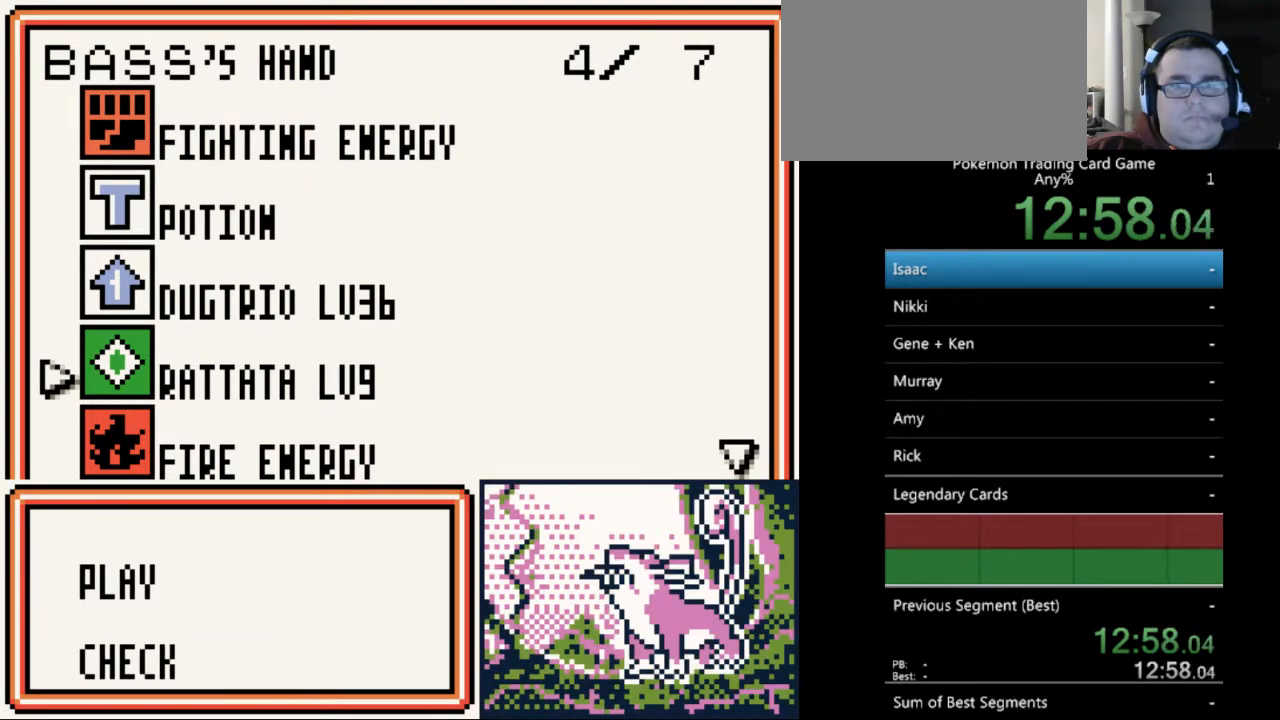
{"buttons": [], "events": [[233, "A", "down"], [367, "A", "up"]]}
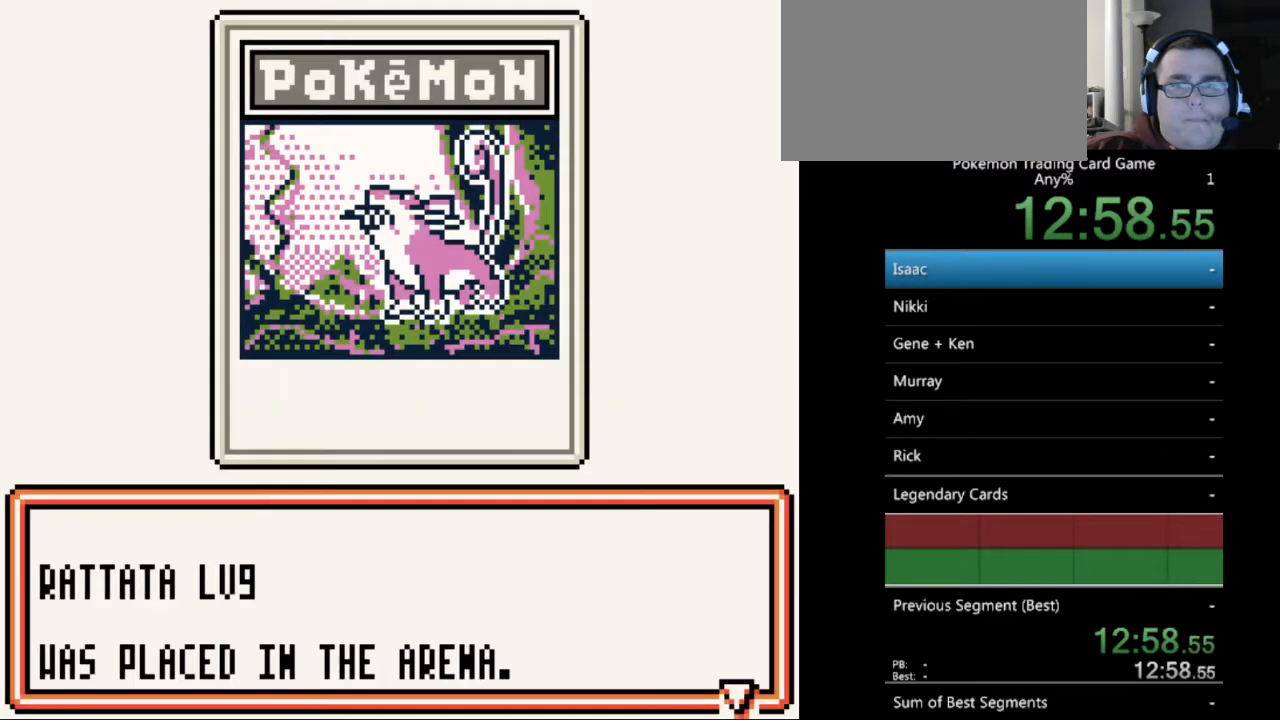
{"buttons": [], "events": [[333, "A", "down"], [467, "A", "up"]]}
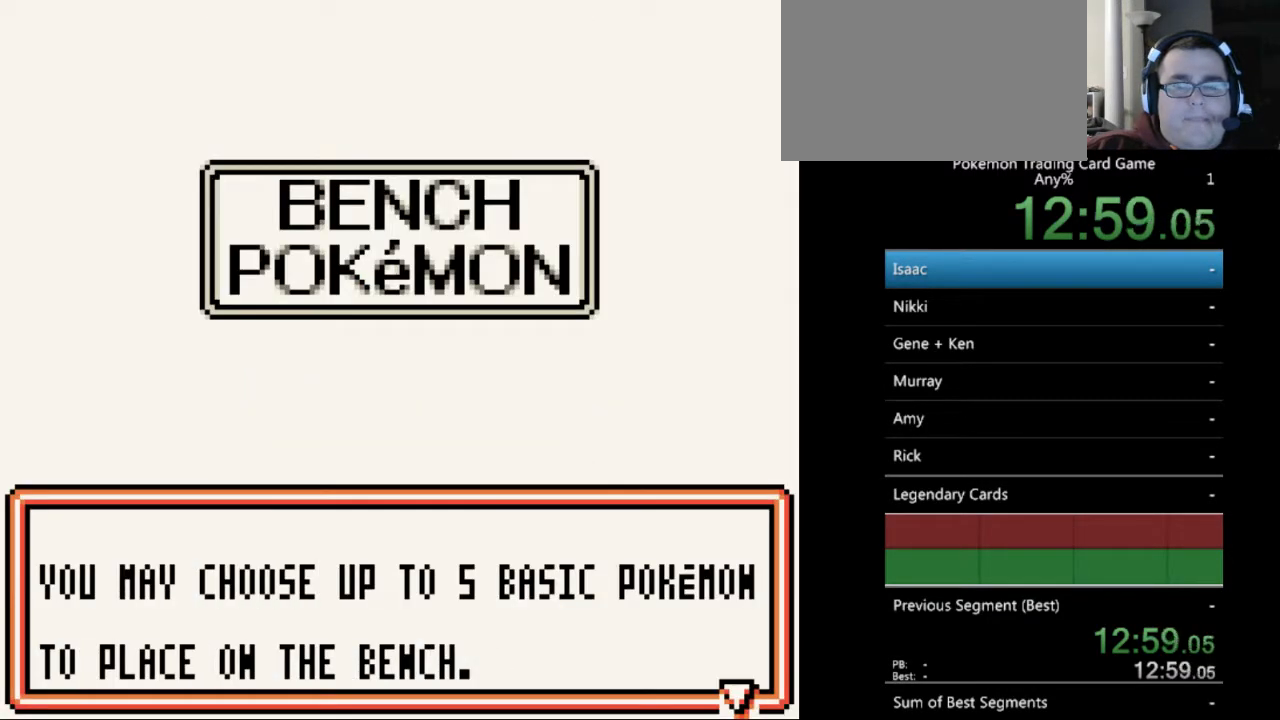
{"buttons": [], "events": [[367, "A", "down"], [467, "A", "up"]]}
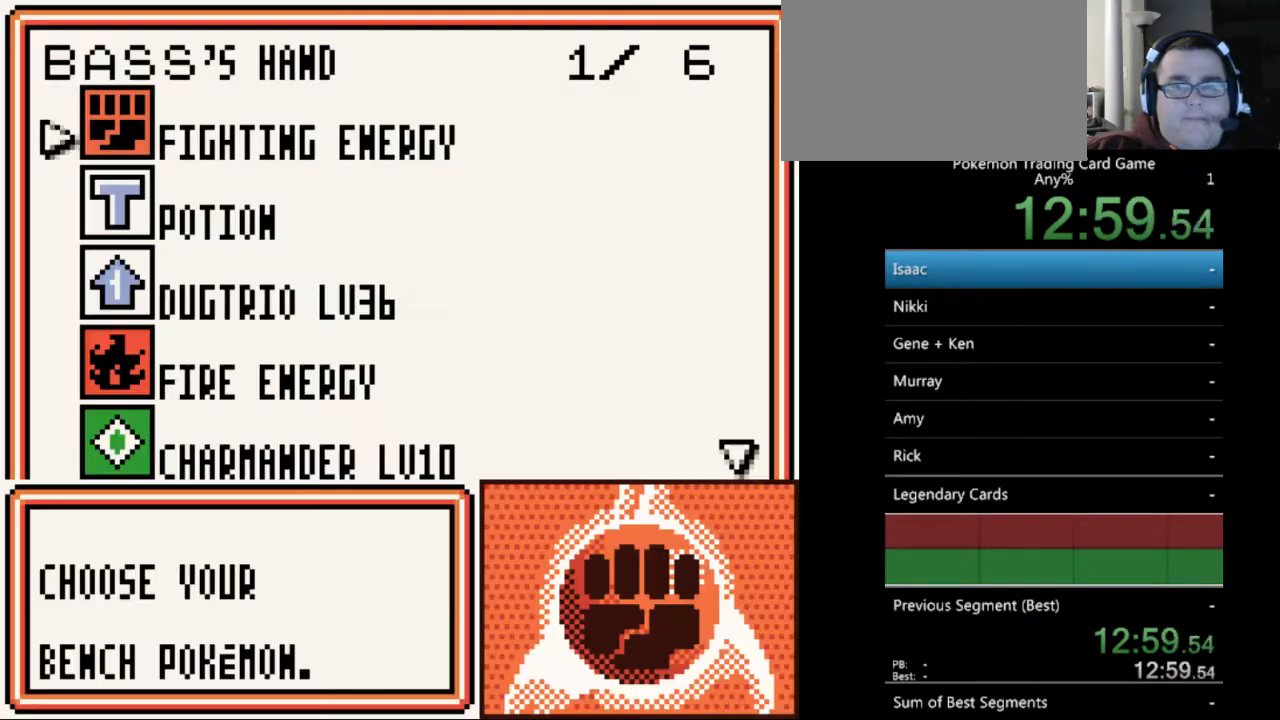
{"buttons": [], "events": []}
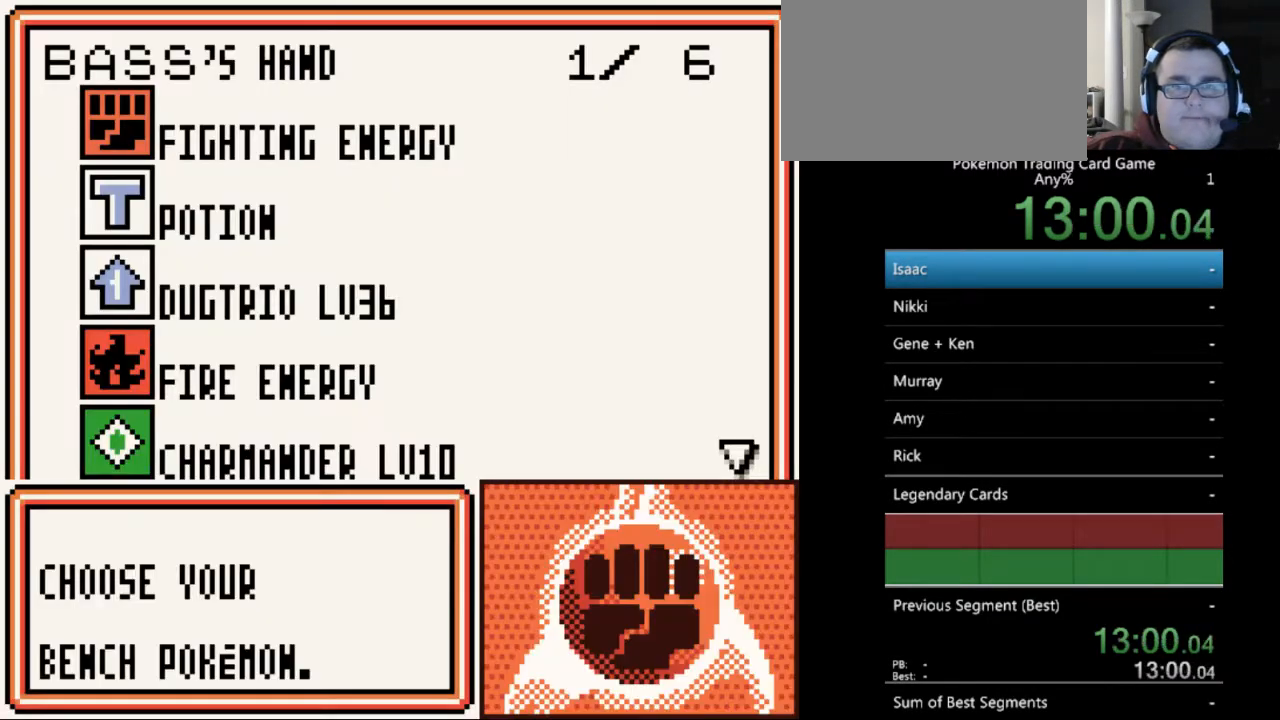
{"buttons": [], "events": [[300, "DPAD_DOWN", "down"], [333, "DPAD_DOWN", "up"]]}
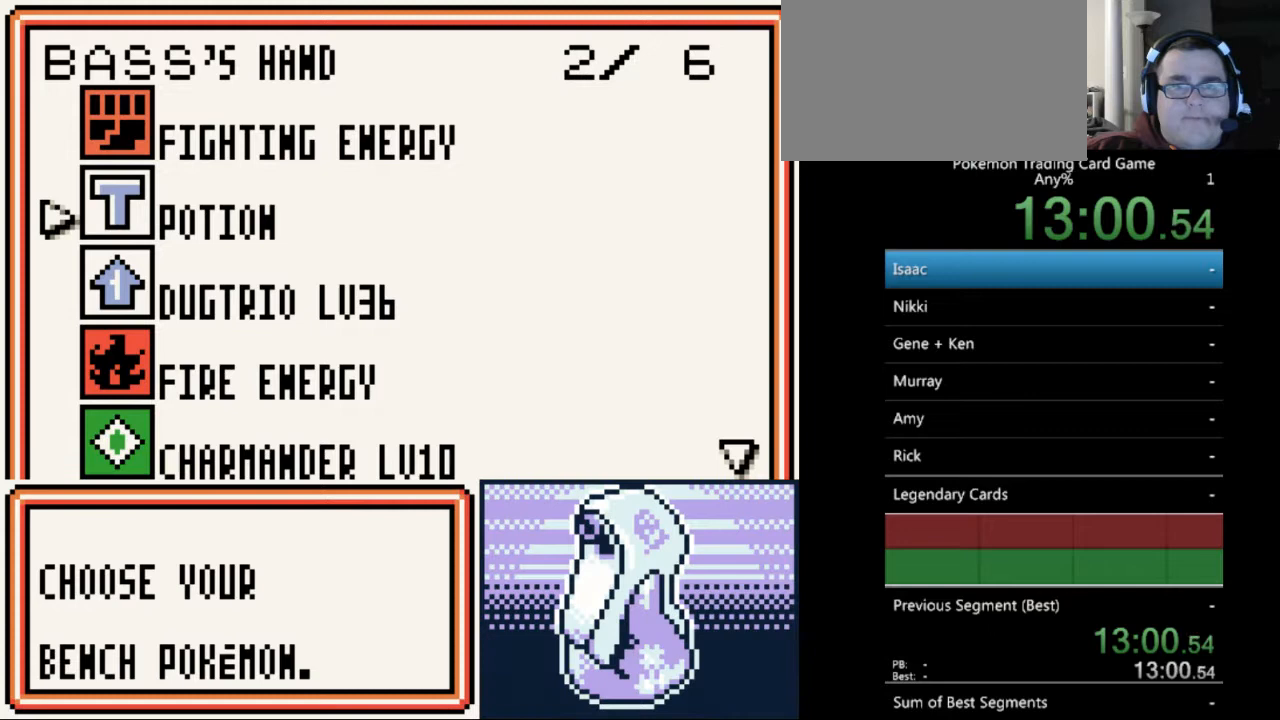
{"buttons": [], "events": [[67, "B", "down"], [133, "B", "up"]]}
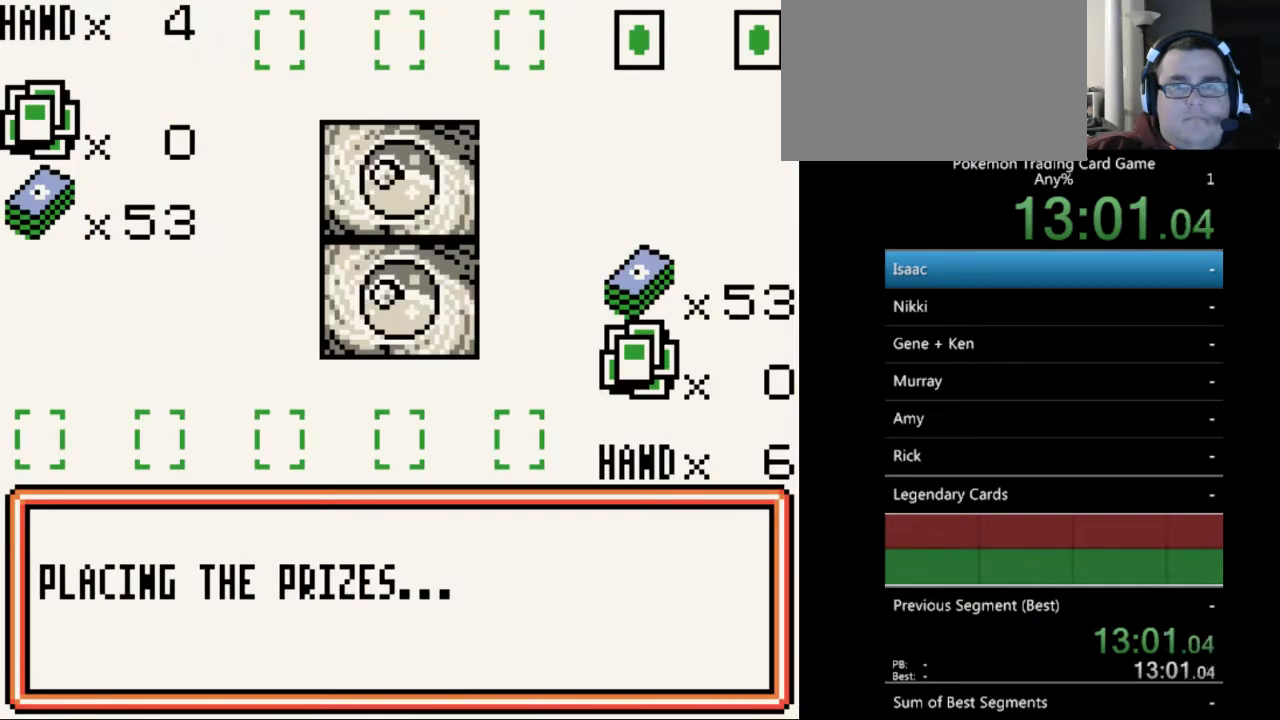
{"buttons": [], "events": [[267, "A", "down"], [367, "A", "up"]]}
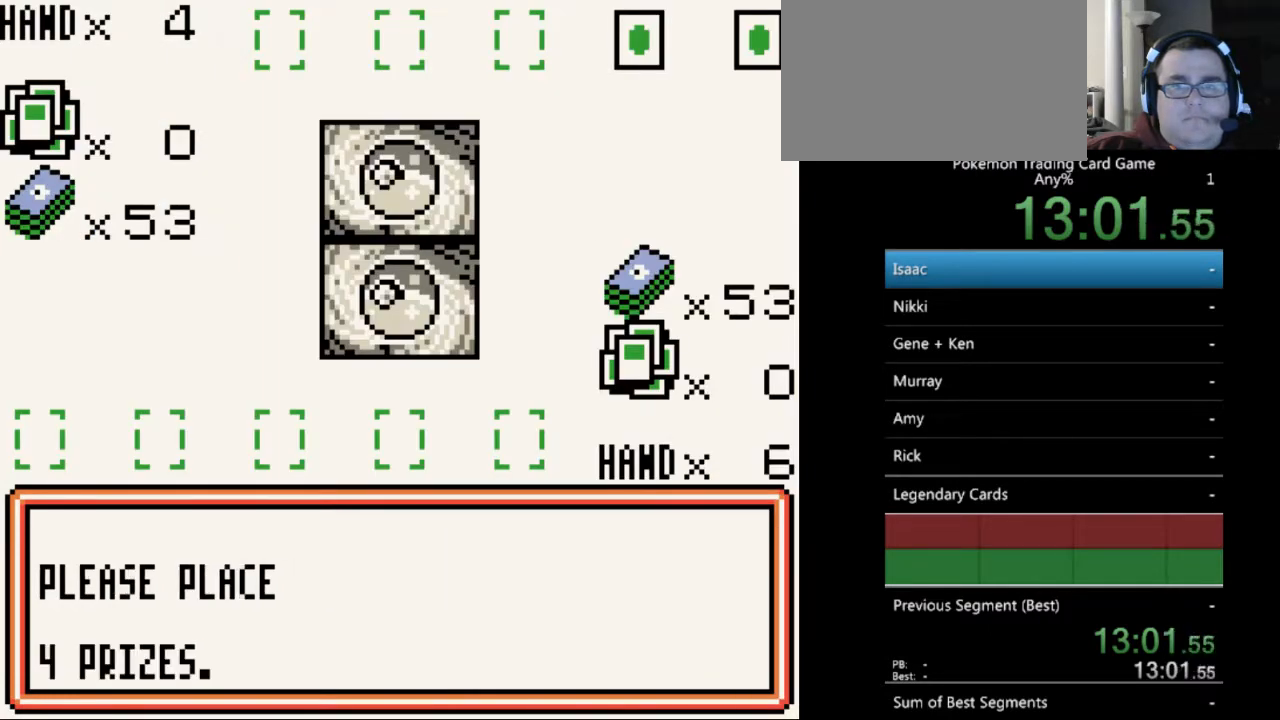
{"buttons": ["A"], "events": [[133, "A", "down"], [233, "A", "up"], [500, "A", "down"]]}
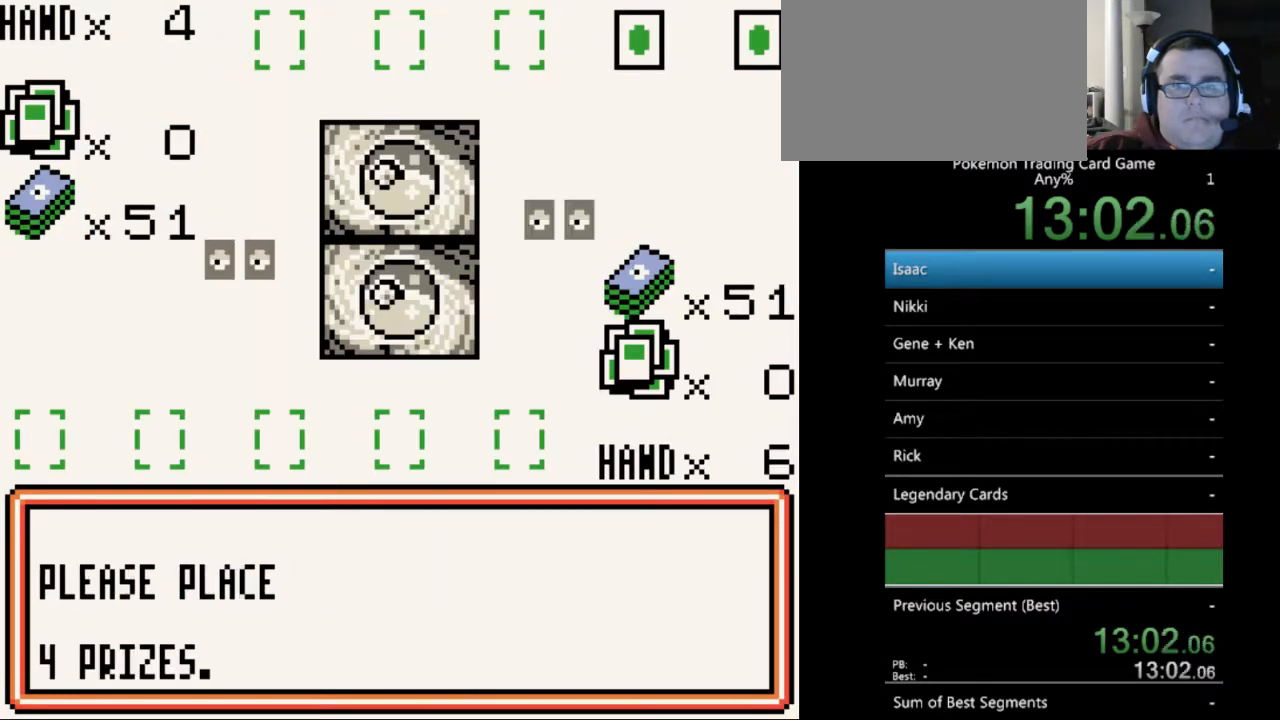
{"buttons": [], "events": [[100, "A", "up"]]}